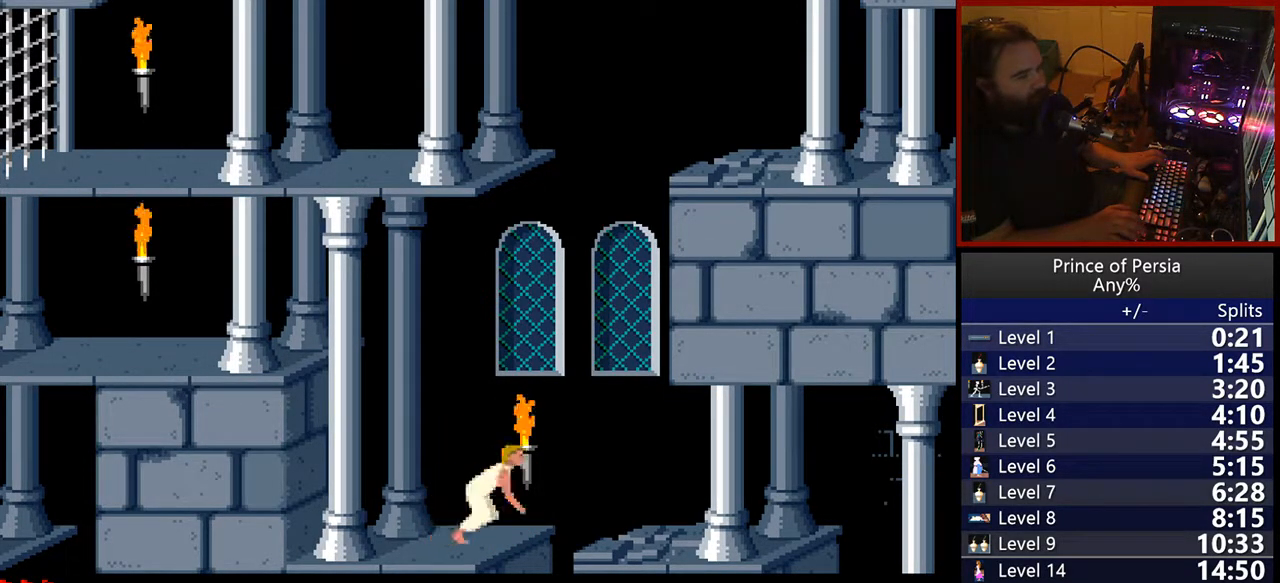
Gameplay with keyboard; each line is a JSON object with the keys held at the frame after it. "events" lists presses ("down") and releases ("up") of "crouch", "ctrl", "jump", "left", "restart", "restart2", "right", "shift" and "toggle" between this image and that frame as [ms after this image, input, new state], when the widget could be followed in between. No other keys are recorded. Mouse input is not recorded. Key names are as the overlay labels them; some are game actions (e.g. jump) rather than physical keys.
{"keys": [], "events": []}
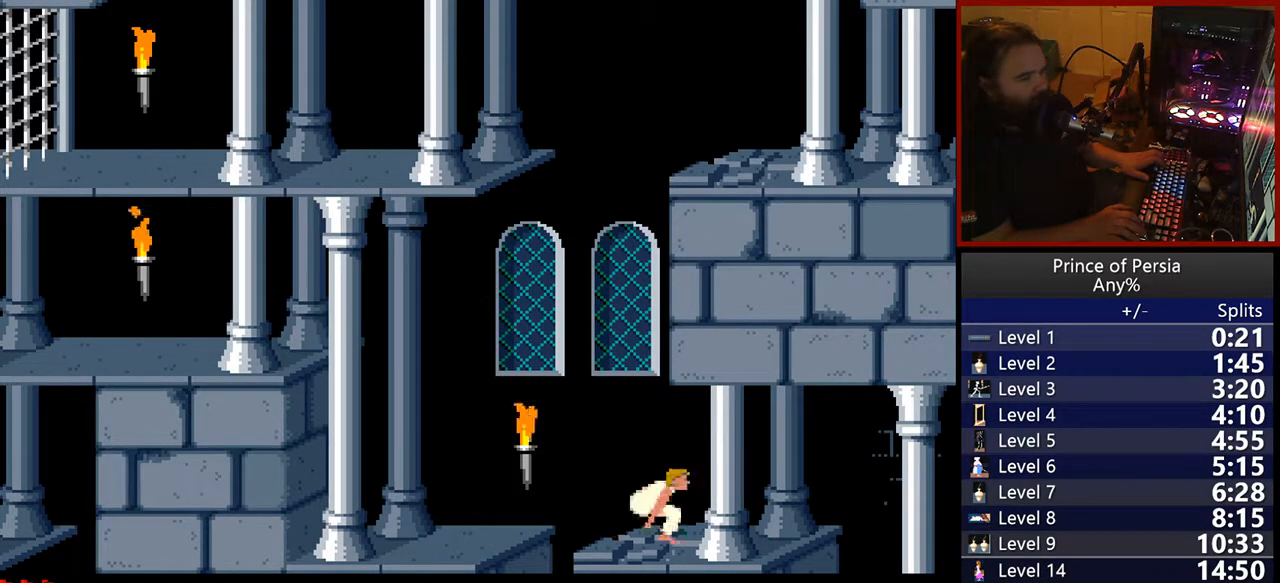
{"keys": [], "events": []}
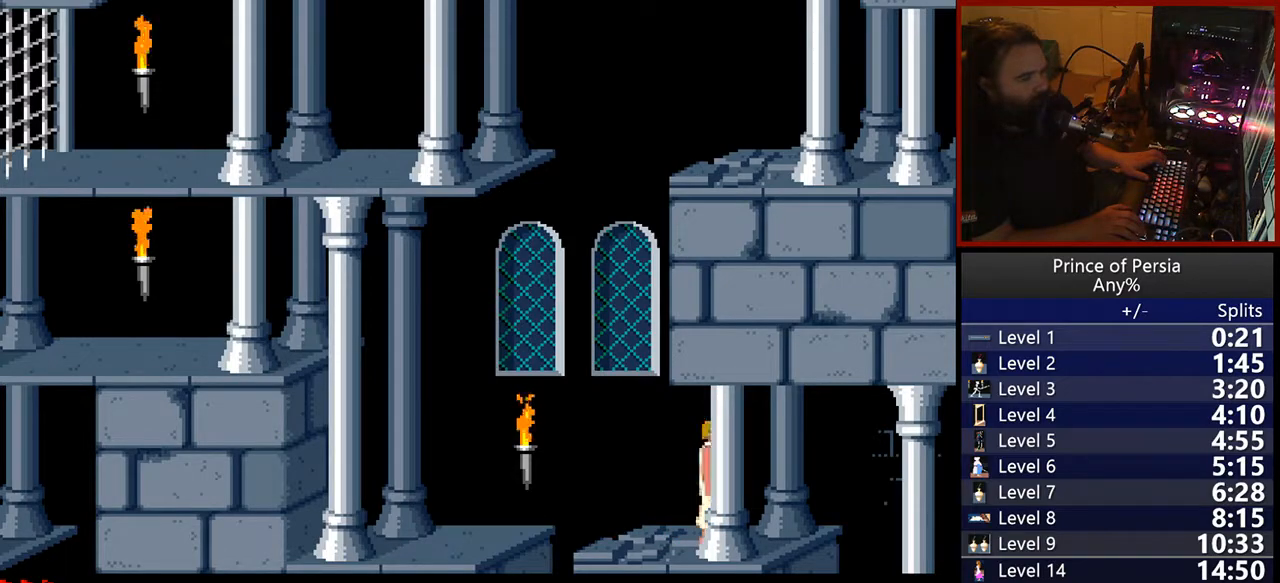
{"keys": ["shift"], "events": [[83, "shift", "down"], [283, "right", "down"], [450, "right", "up"]]}
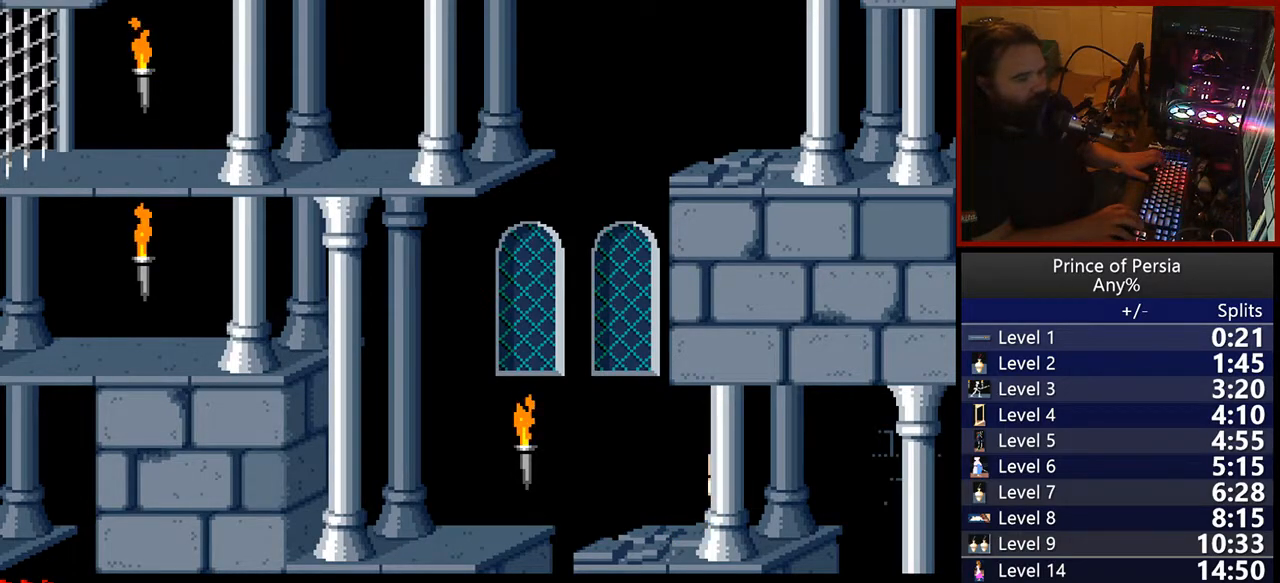
{"keys": ["shift"], "events": []}
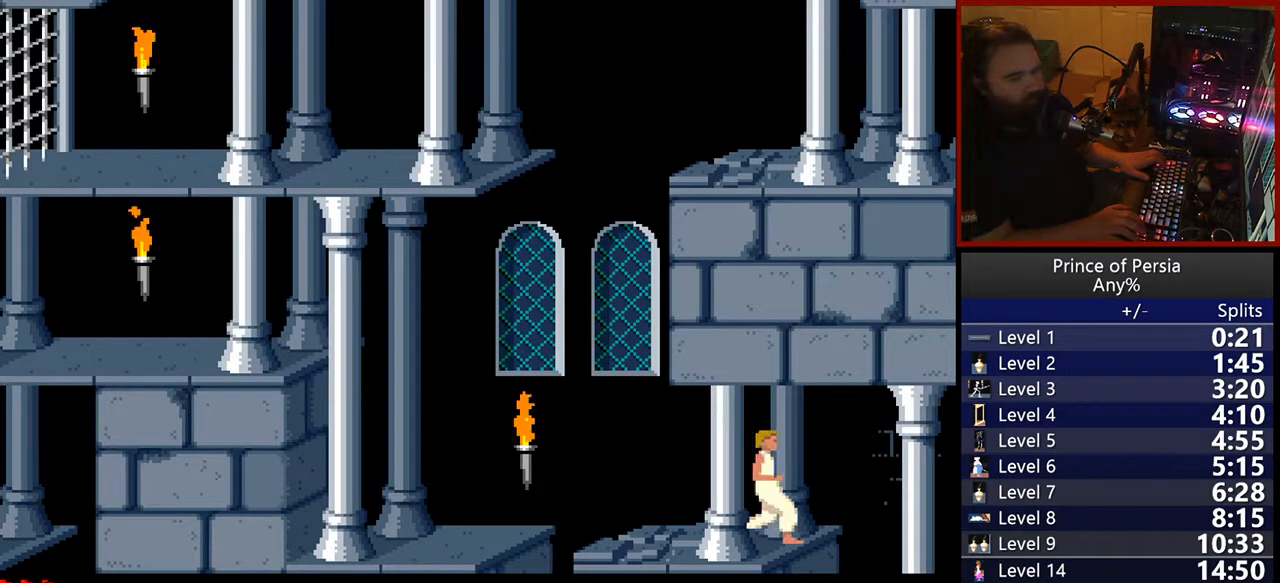
{"keys": ["right", "shift"], "events": [[367, "right", "down"]]}
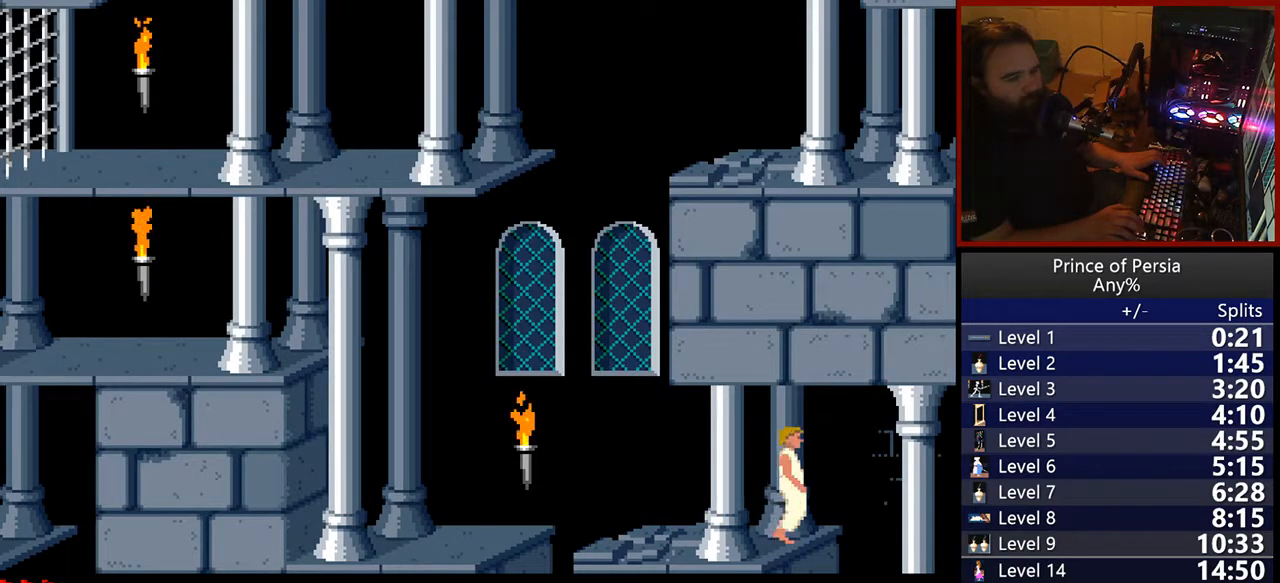
{"keys": [], "events": [[50, "right", "up"], [433, "shift", "up"]]}
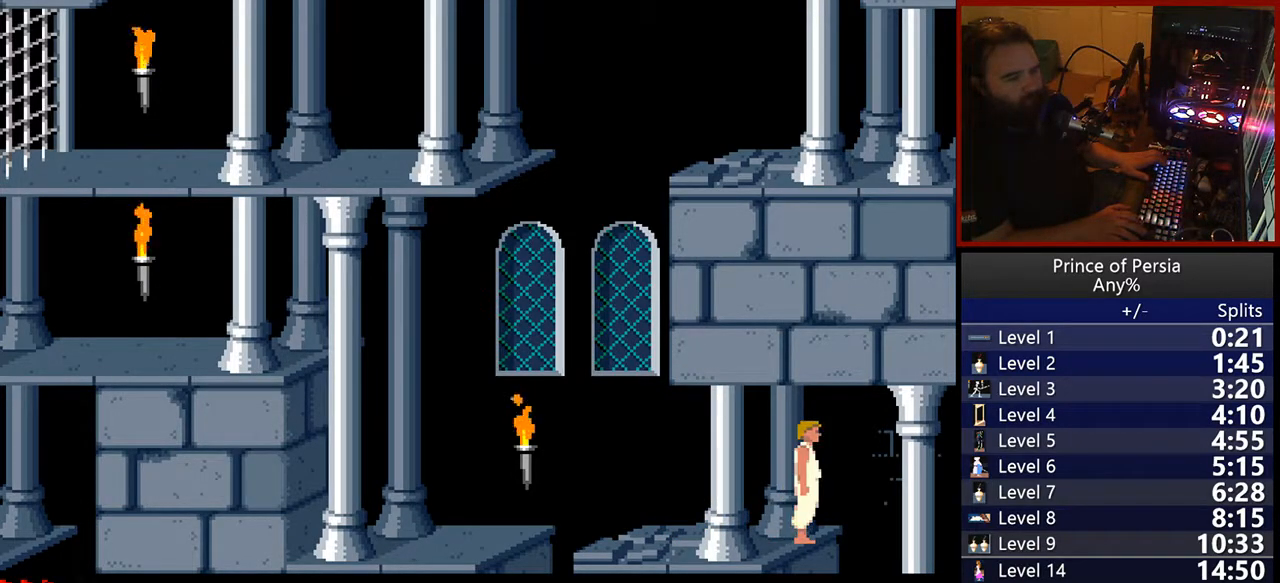
{"keys": [], "events": [[67, "left", "down"], [200, "left", "up"]]}
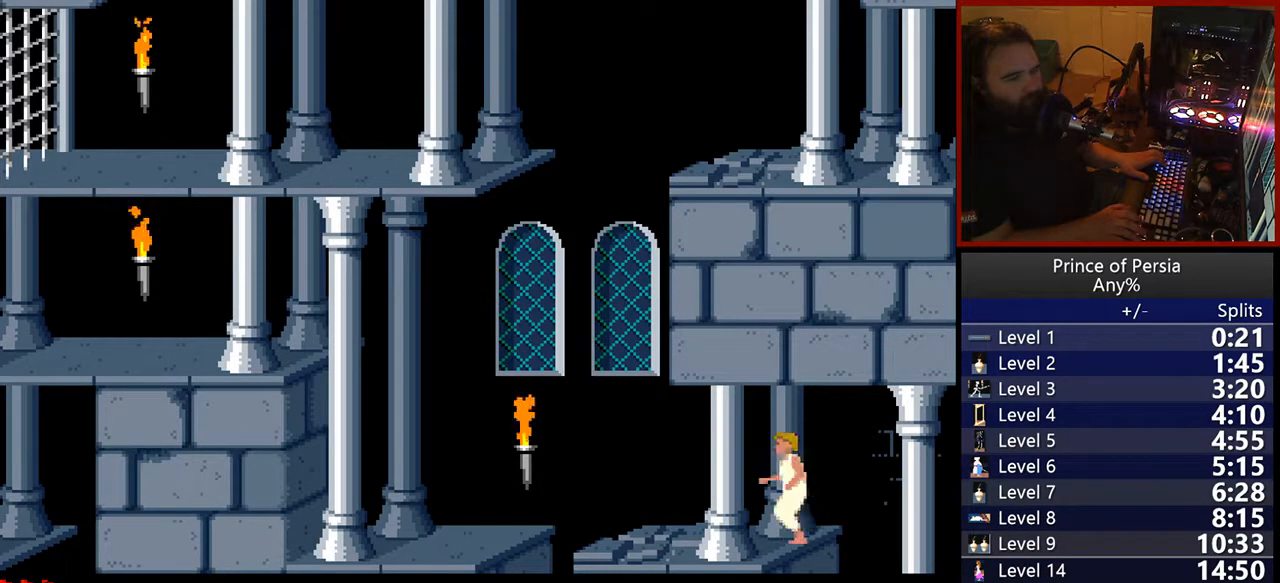
{"keys": ["jump", "right"], "events": [[200, "left", "down"], [333, "left", "up"], [500, "jump", "down"], [500, "right", "down"]]}
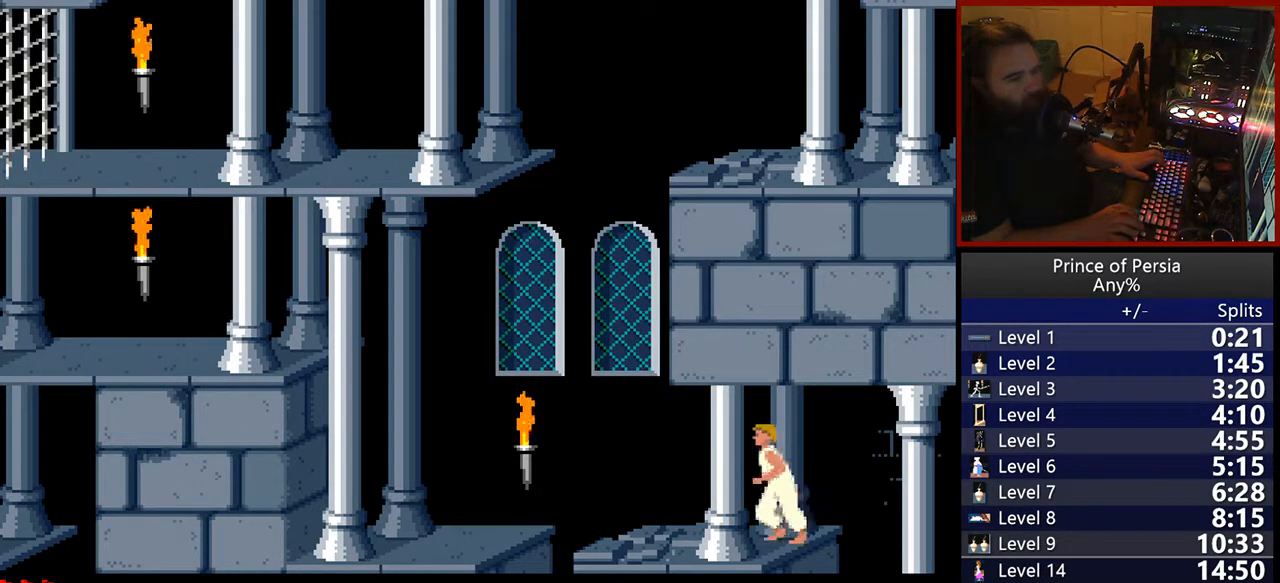
{"keys": ["jump", "right"], "events": []}
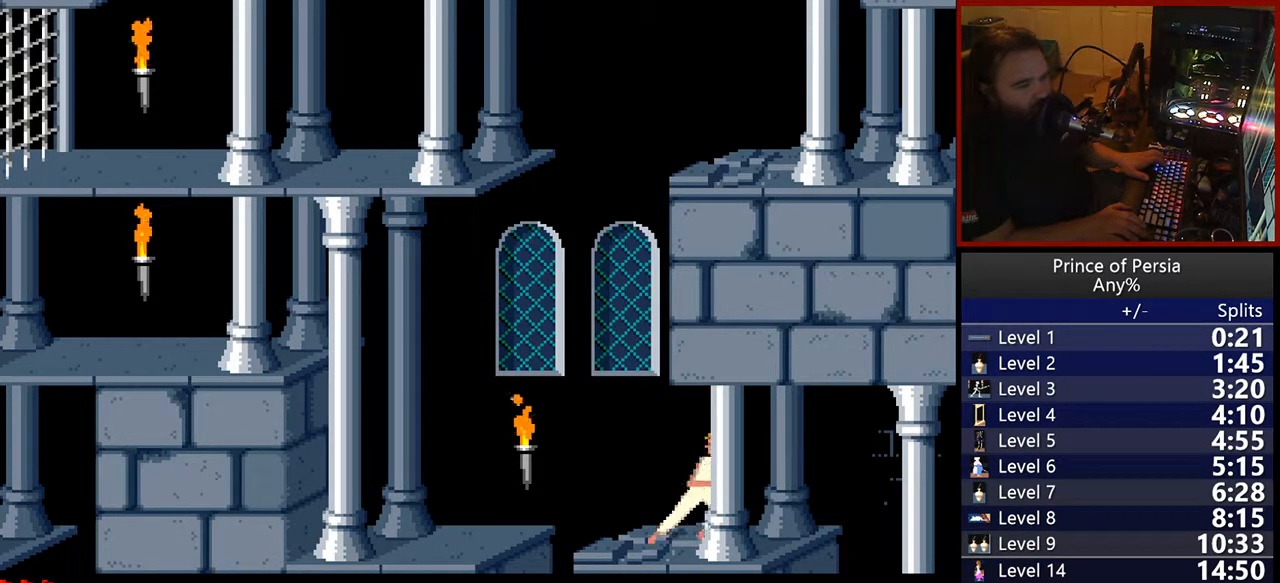
{"keys": ["jump", "right"], "events": []}
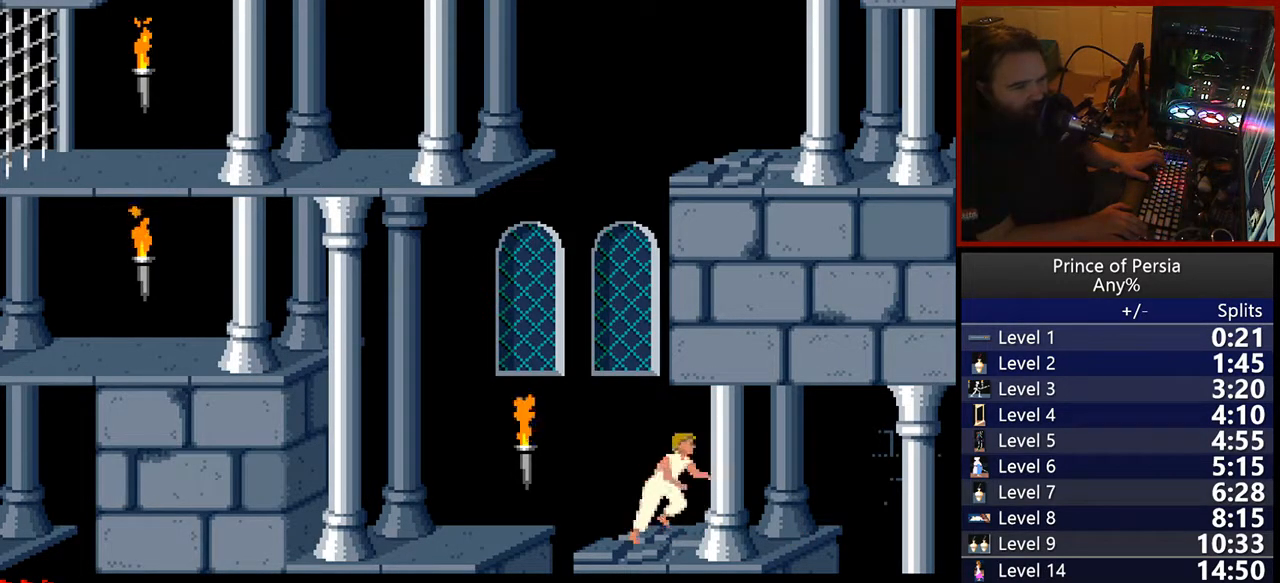
{"keys": ["jump", "right"], "events": []}
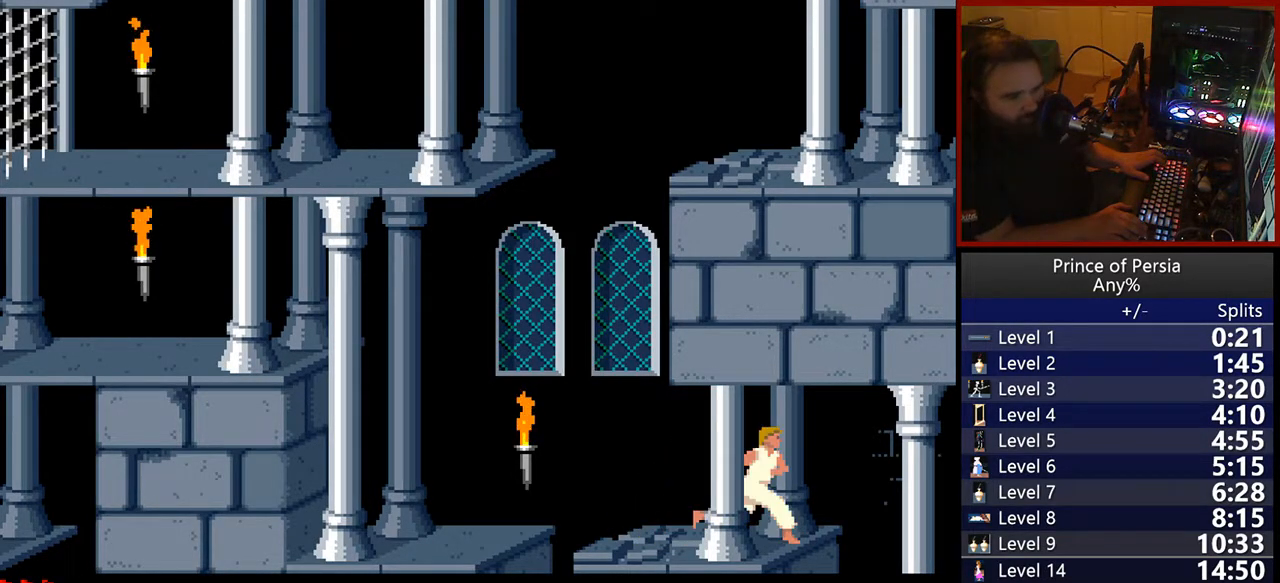
{"keys": ["jump", "right", "shift"], "events": [[233, "shift", "down"]]}
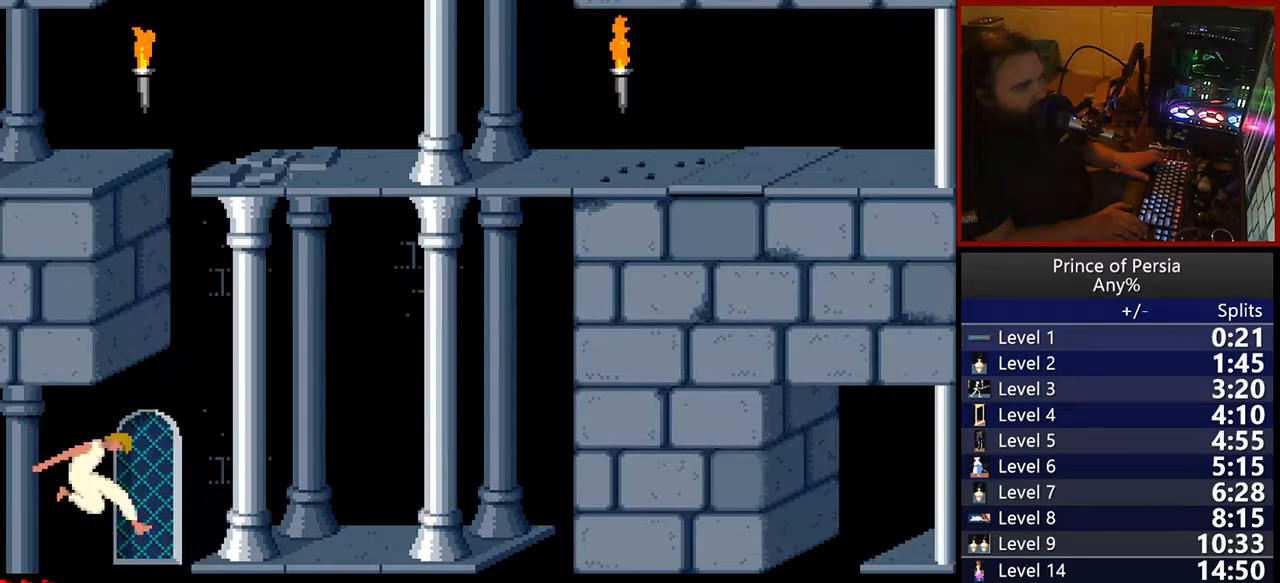
{"keys": ["jump", "right", "shift"], "events": []}
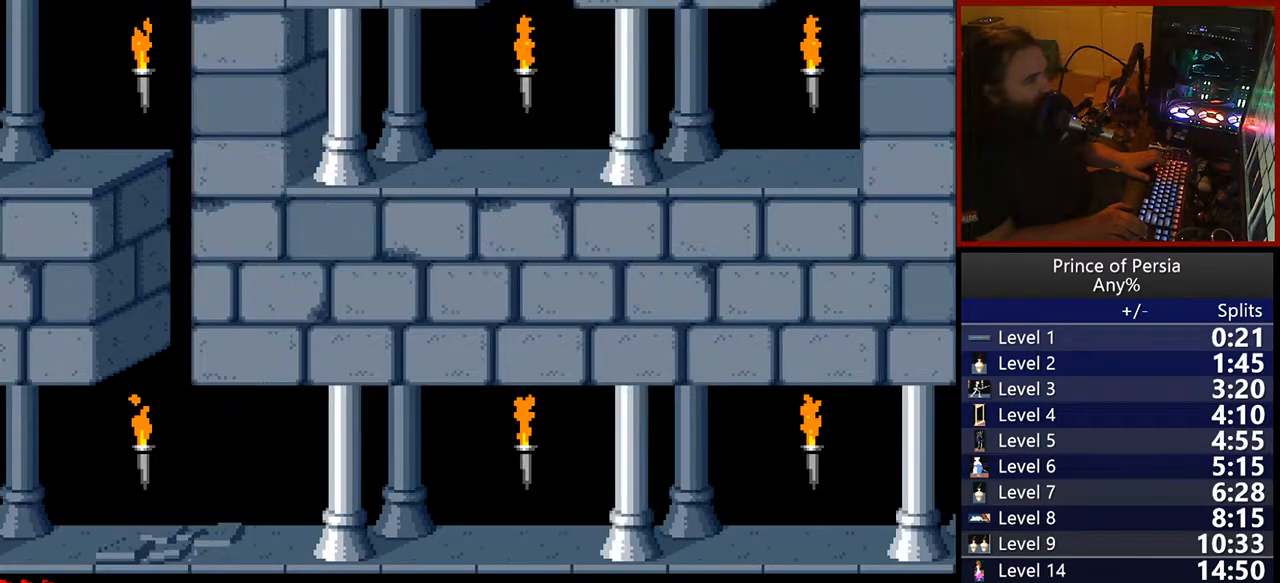
{"keys": ["jump", "right", "shift"], "events": []}
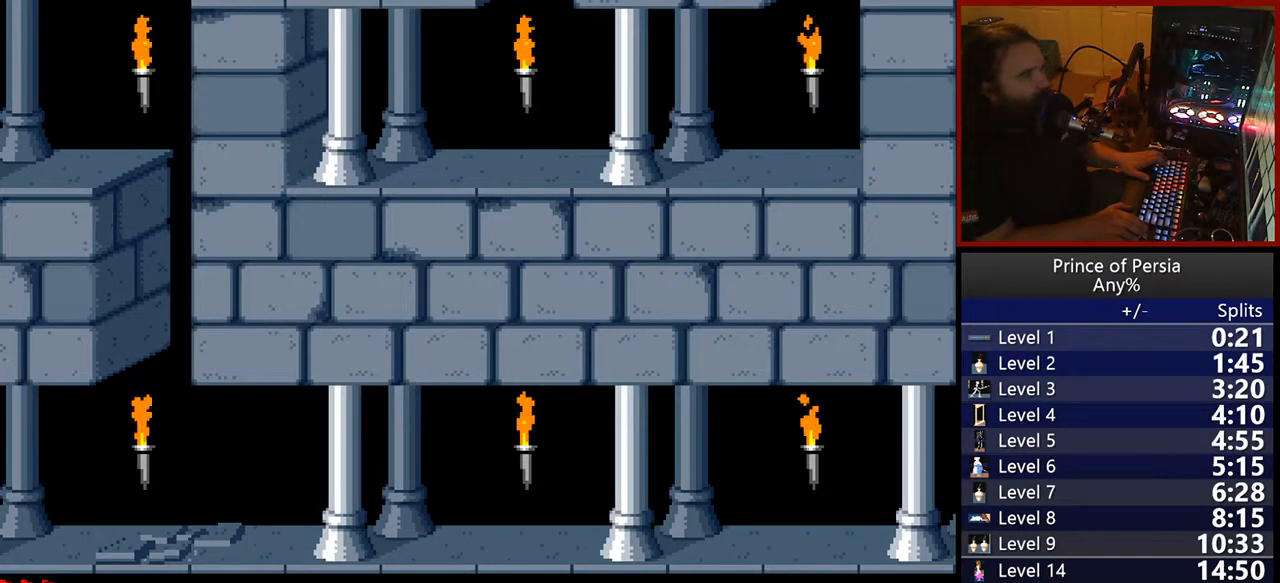
{"keys": ["jump", "right", "shift"], "events": []}
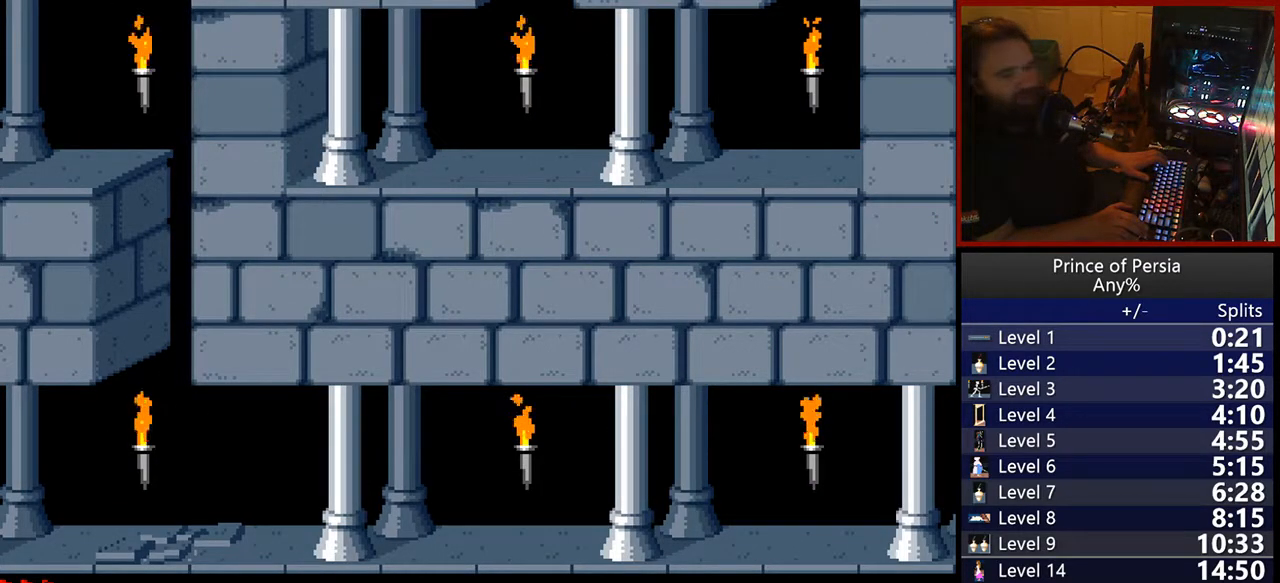
{"keys": ["jump", "right", "shift"], "events": []}
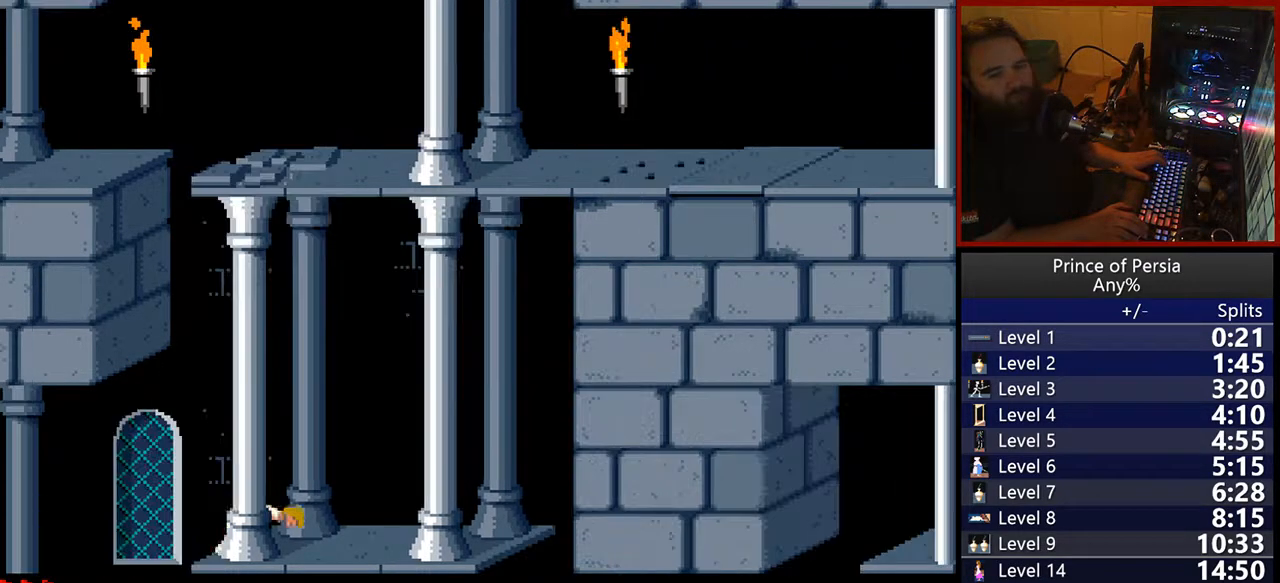
{"keys": ["jump", "right", "shift"], "events": []}
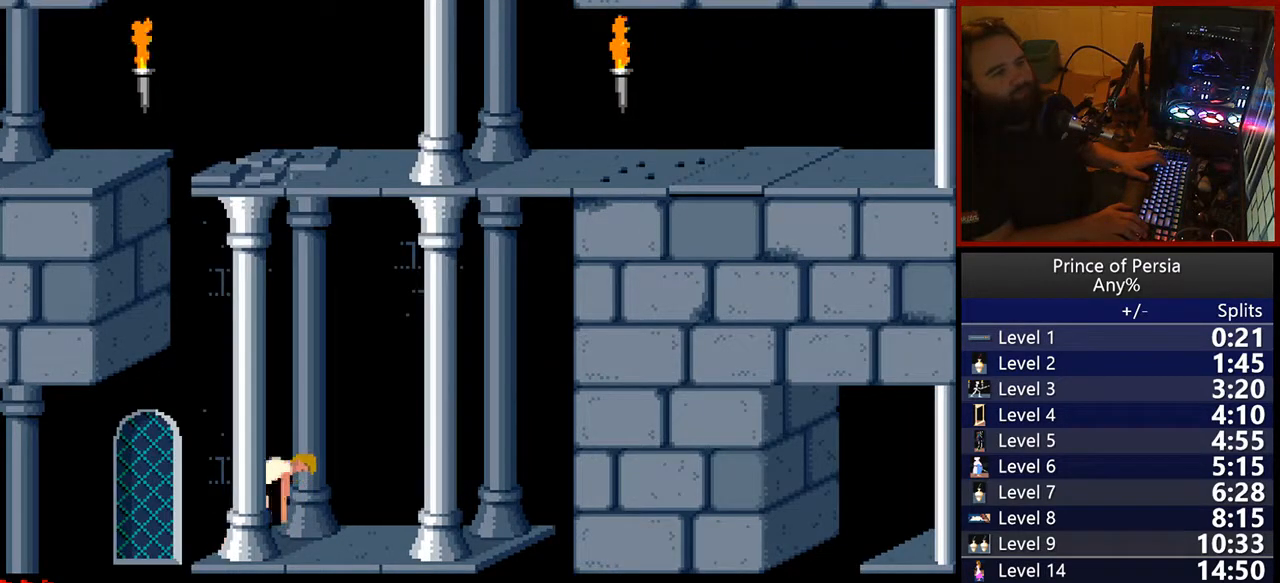
{"keys": ["right"], "events": [[17, "right", "up"], [33, "jump", "up"], [67, "shift", "up"], [217, "right", "down"]]}
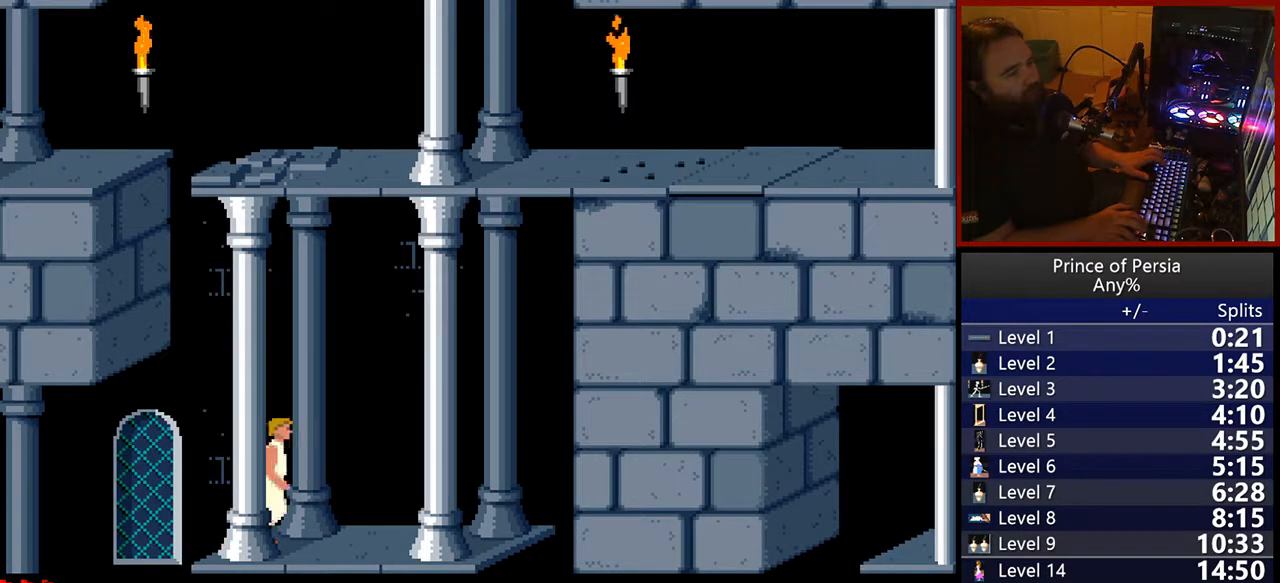
{"keys": ["right"], "events": []}
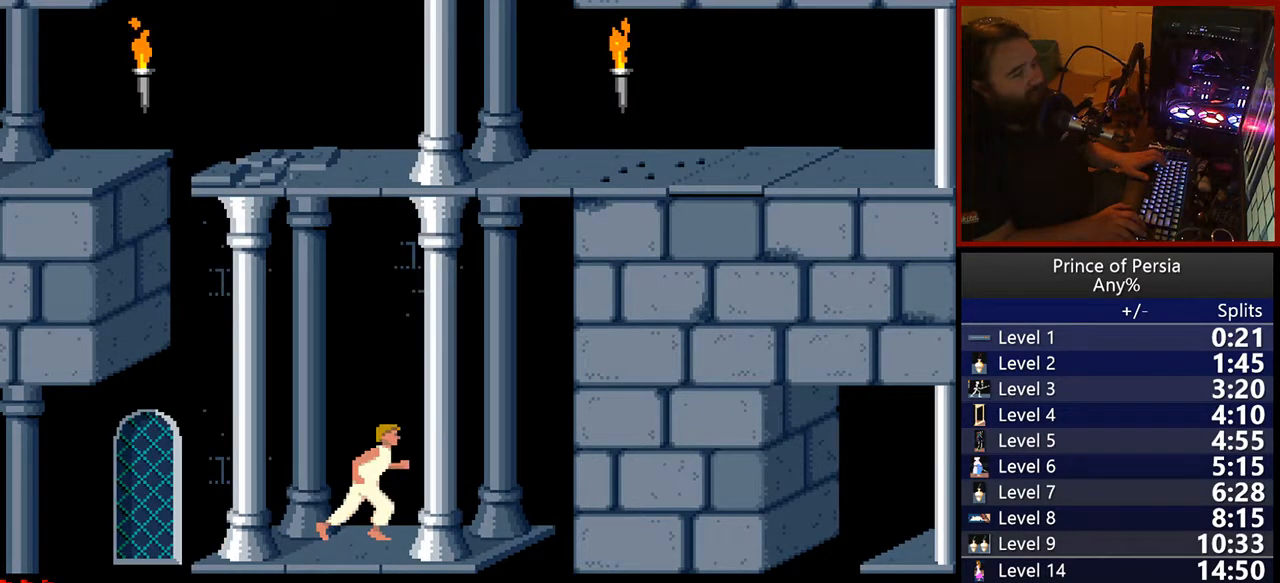
{"keys": ["right"], "events": []}
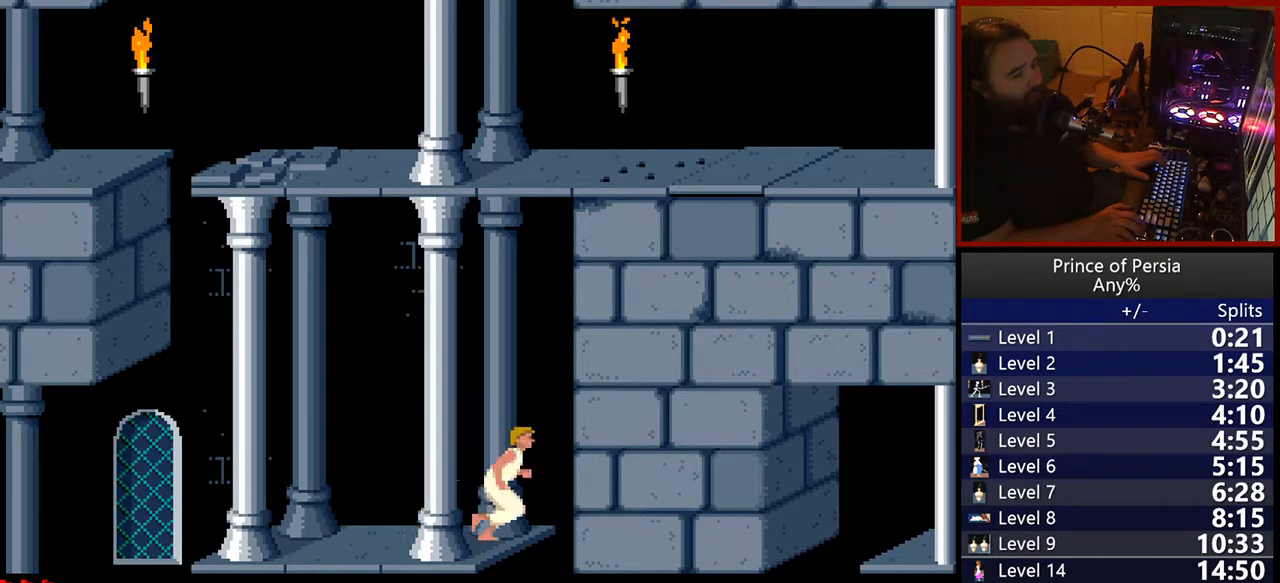
{"keys": [], "events": [[100, "right", "up"]]}
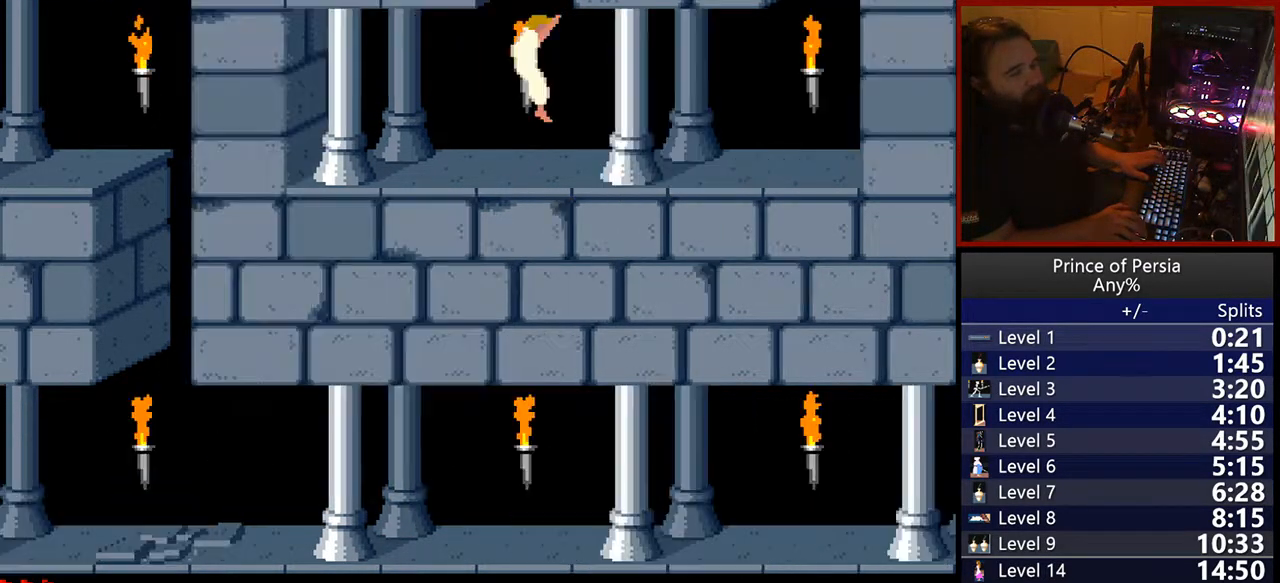
{"keys": ["right"], "events": [[467, "right", "down"]]}
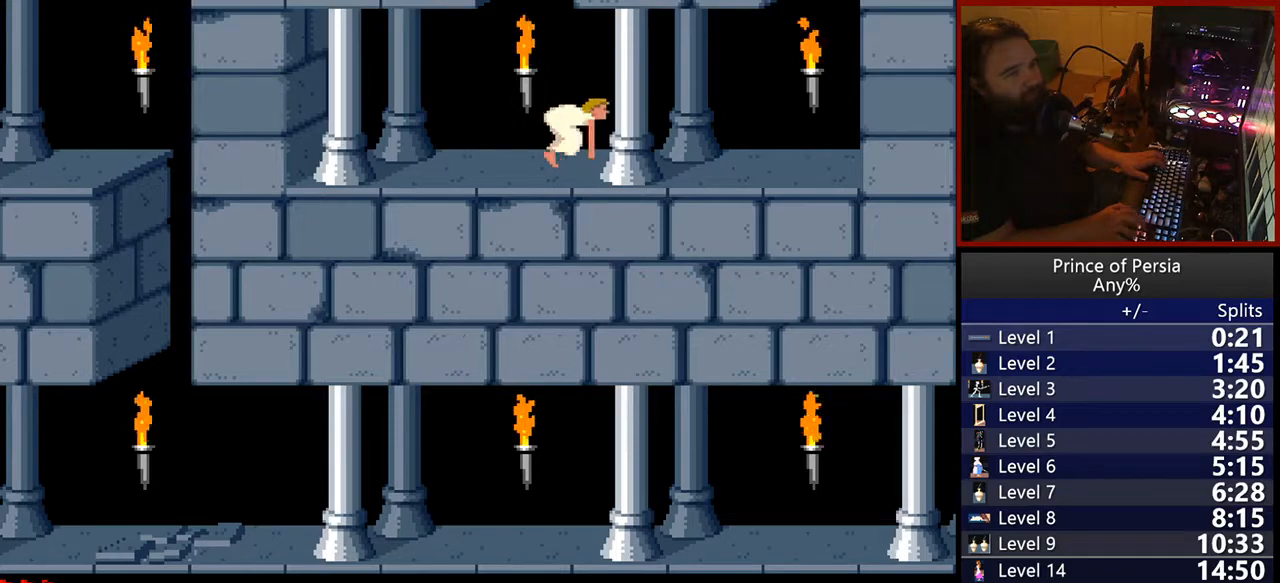
{"keys": ["right"], "events": []}
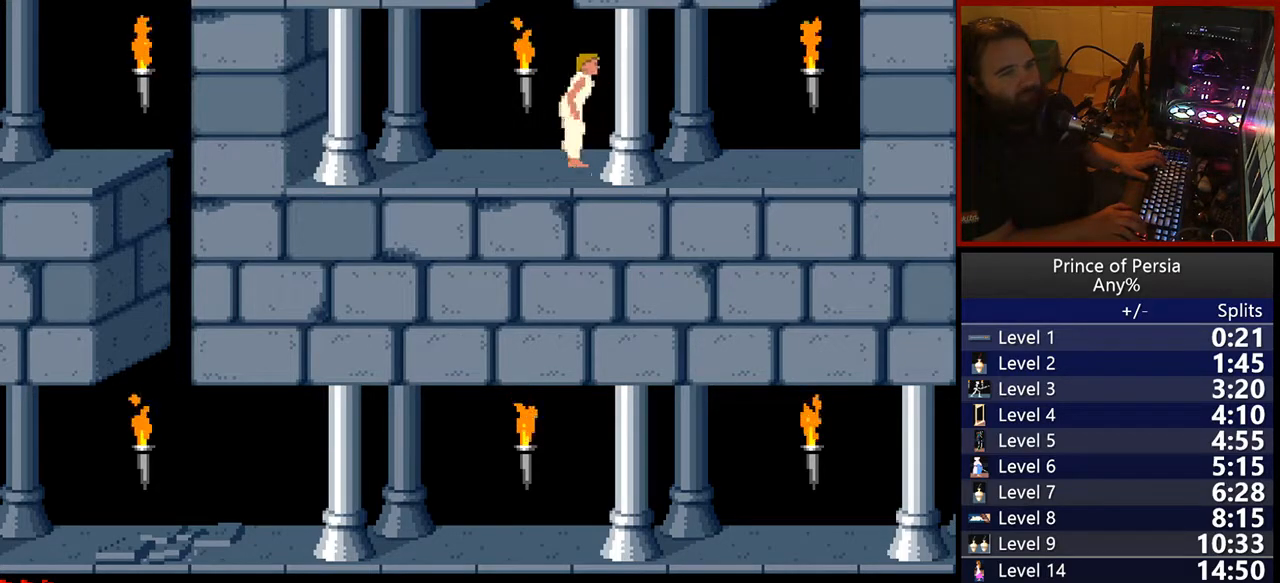
{"keys": ["right"], "events": []}
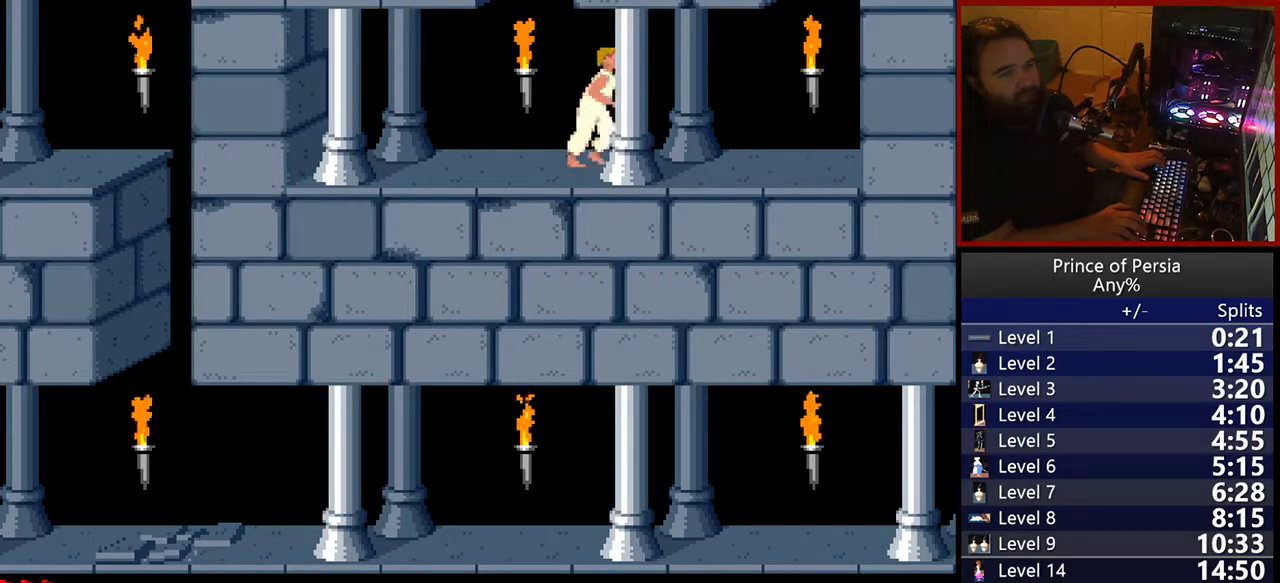
{"keys": ["right"], "events": []}
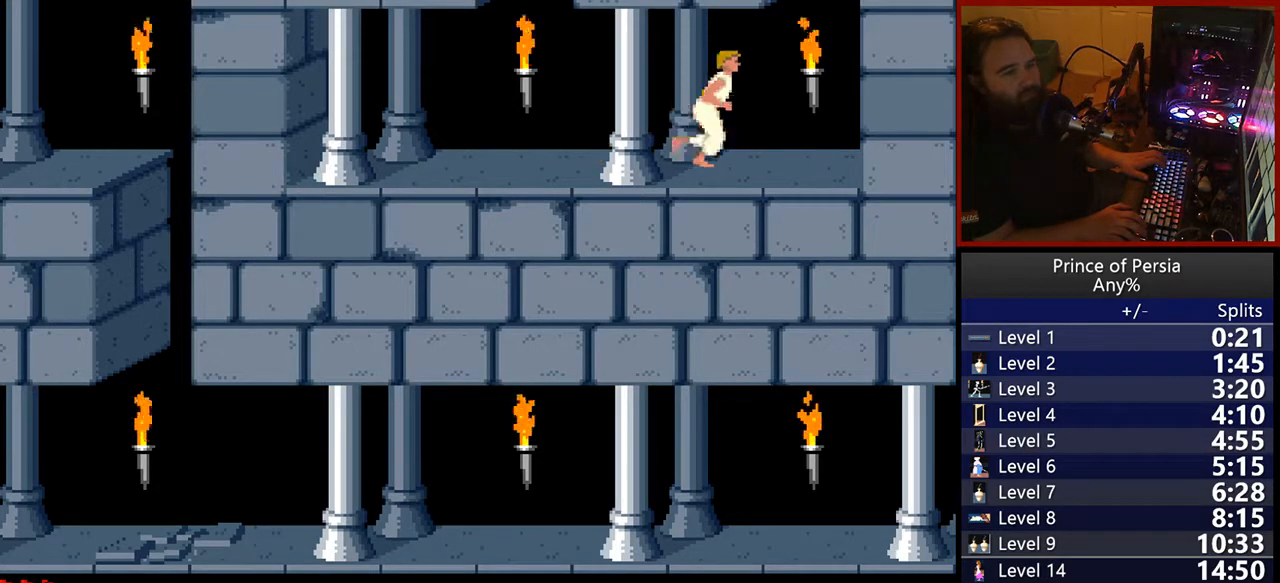
{"keys": [], "events": [[383, "right", "up"]]}
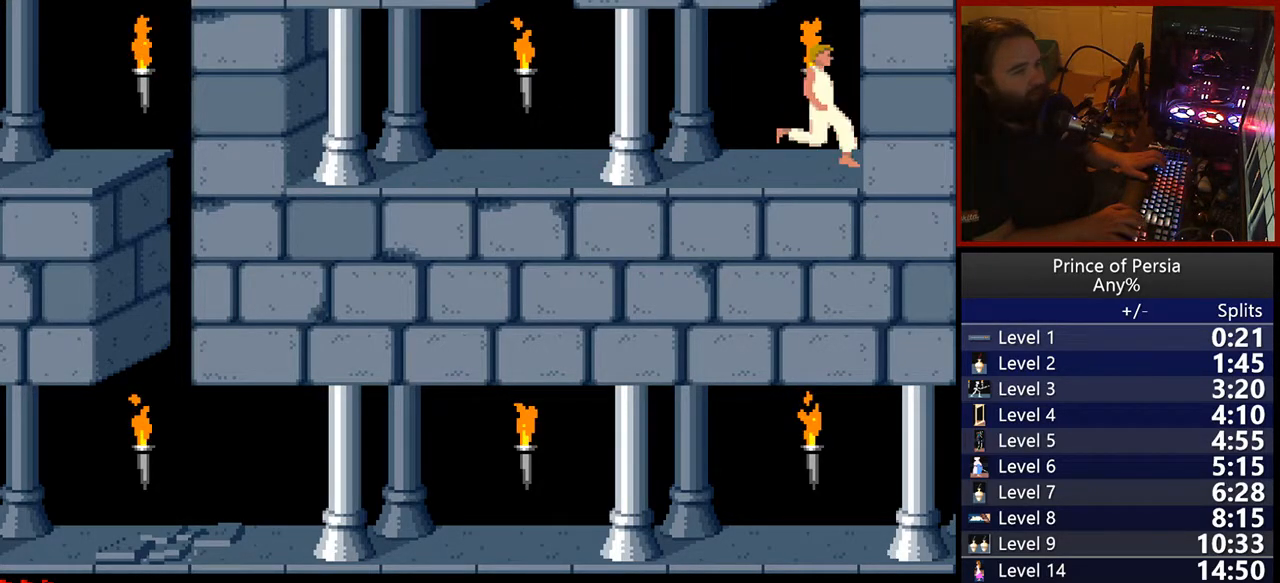
{"keys": ["jump"], "events": [[383, "jump", "down"]]}